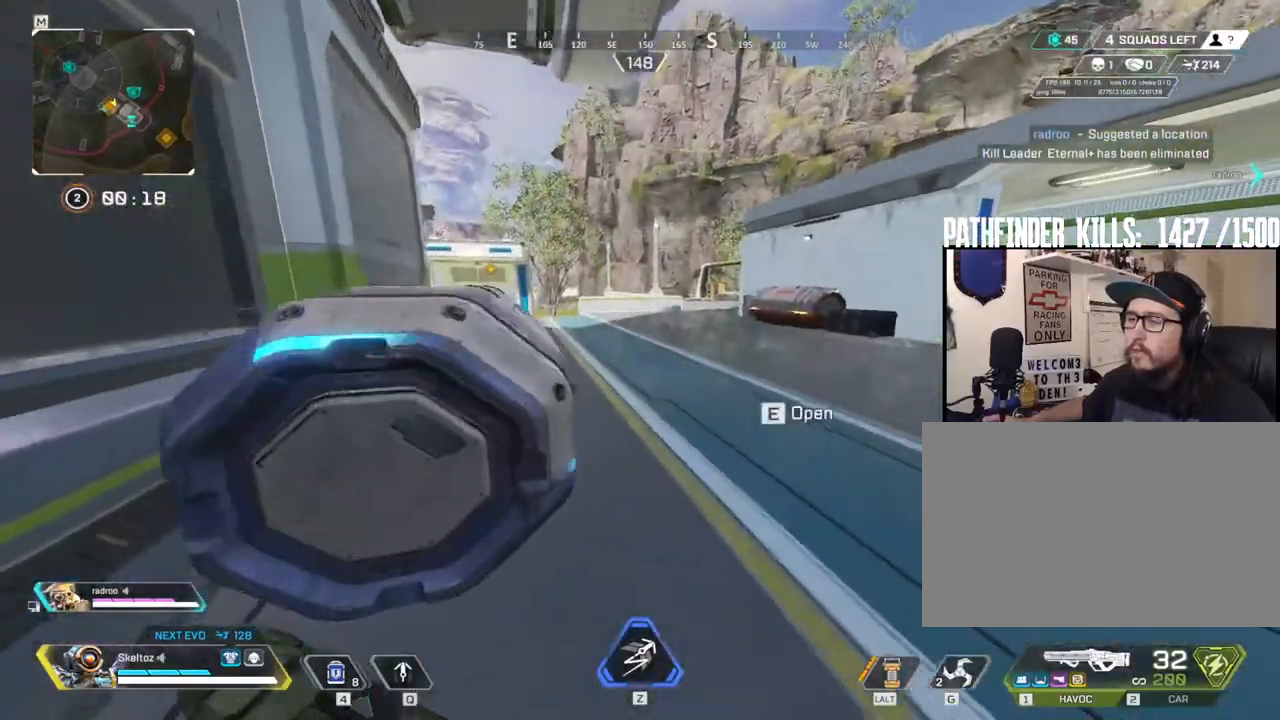
Gameplay with keyboard and mouse; each line is a JSON object with the keys and mouse buttons held at the frame after it. "events" lists presses ("down") and releases ("up") of "1", "2", "3", "4", "5", "a", "alt", "b", "c", "ctrl", "d", "e", "f", "g", "q", "r", "s", "shift", "space", "t", "tab", "tilde", "v", "w", "x", "z", "mouse_left", "mouse_wheel", "mouse_right", "mouse_mb4" and "mouse_mb5" between this image and that frame as [ms after this image, input, new state], when the widget could be followed in between. "mouse_left", "mouse_wheel", "mouse_right", "mouse_mb4", "mouse_mb5" = the "left", "wheel", "right", "mb4", "mb5" buttons of the "mouse" list. No other keys are recorded. "wheel" means that the mouse wheel is clicked or scrolled. Mouse movement is not recorded.
{"keys": ["shift", "w"], "mouse": [], "events": [[117, "3", "down"], [217, "shift", "down"], [250, "3", "up"]]}
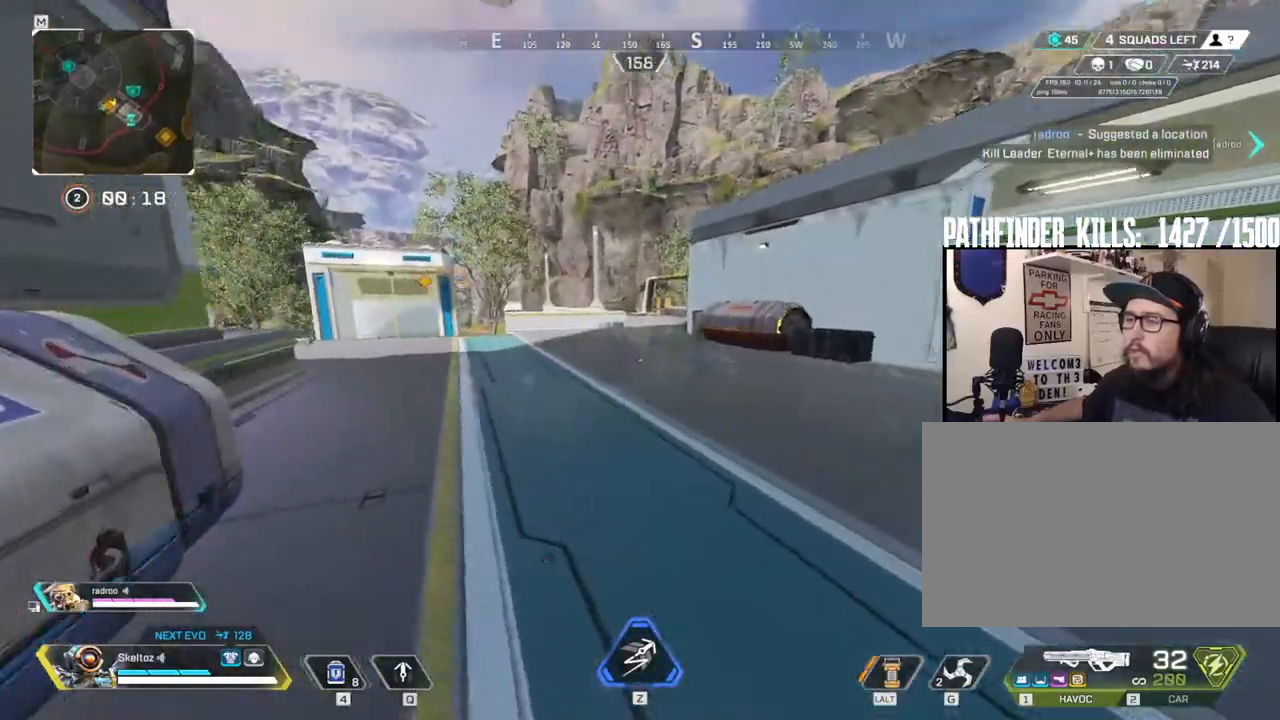
{"keys": ["ctrl", "w"], "mouse": [], "events": [[183, "shift", "up"], [417, "ctrl", "down"]]}
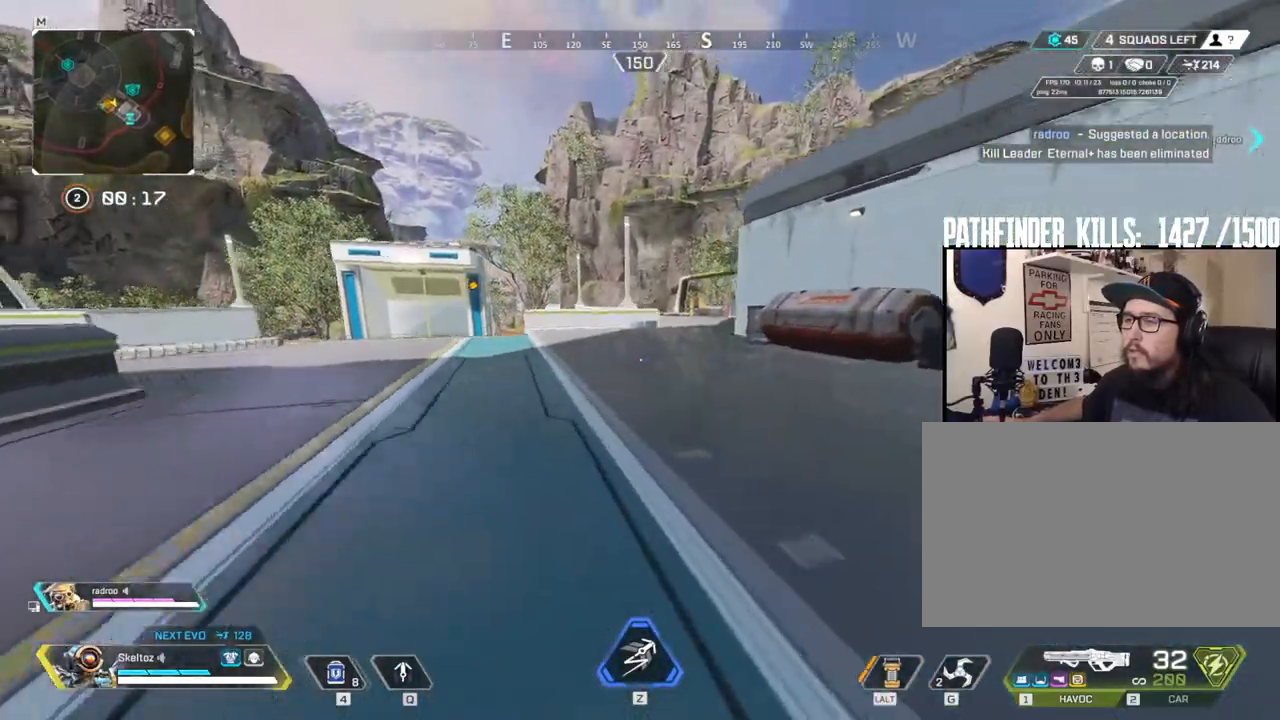
{"keys": ["w"], "mouse": [], "events": [[250, "space", "down"], [383, "ctrl", "up"], [433, "space", "up"]]}
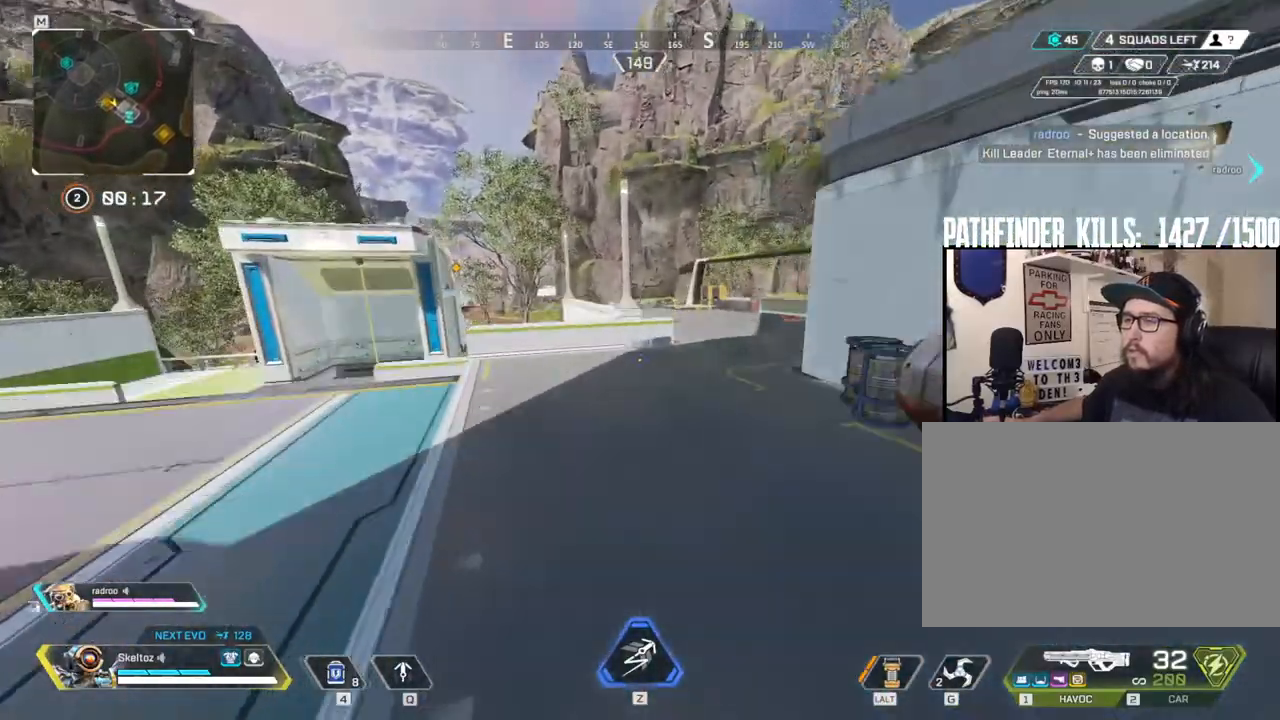
{"keys": ["shift", "w"], "mouse": [], "events": [[250, "shift", "down"]]}
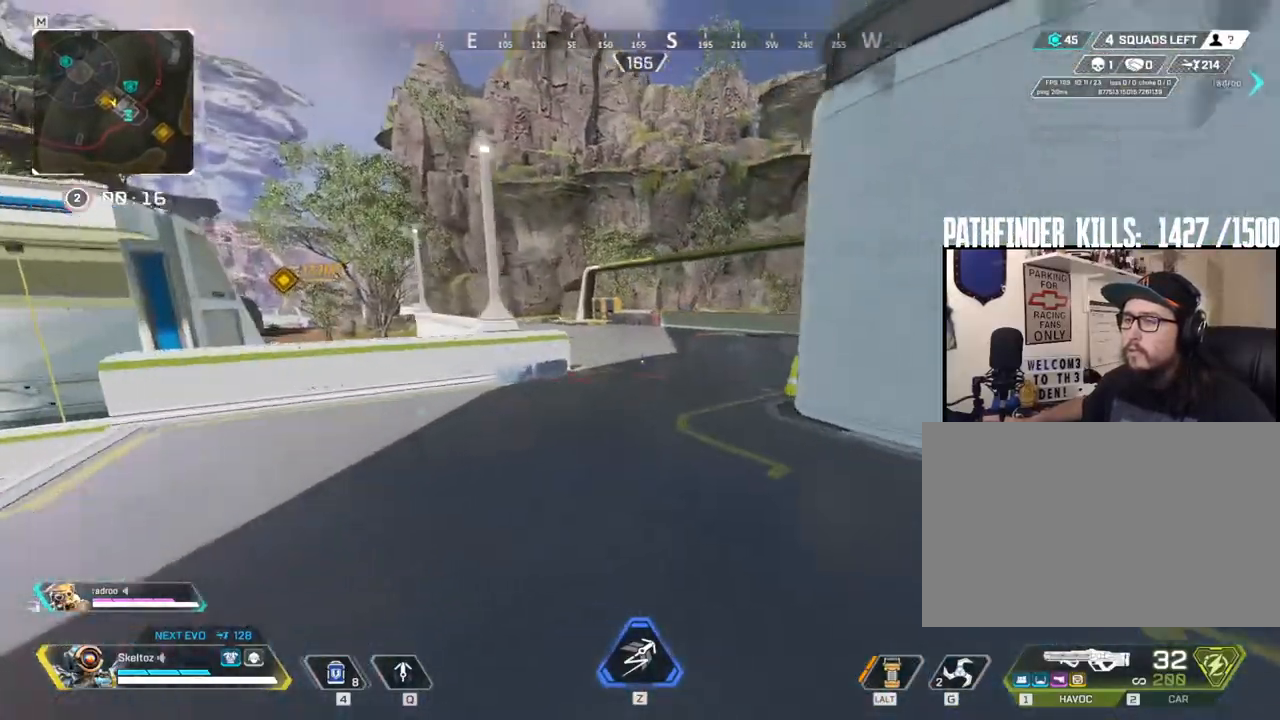
{"keys": ["shift", "w"], "mouse": [], "events": []}
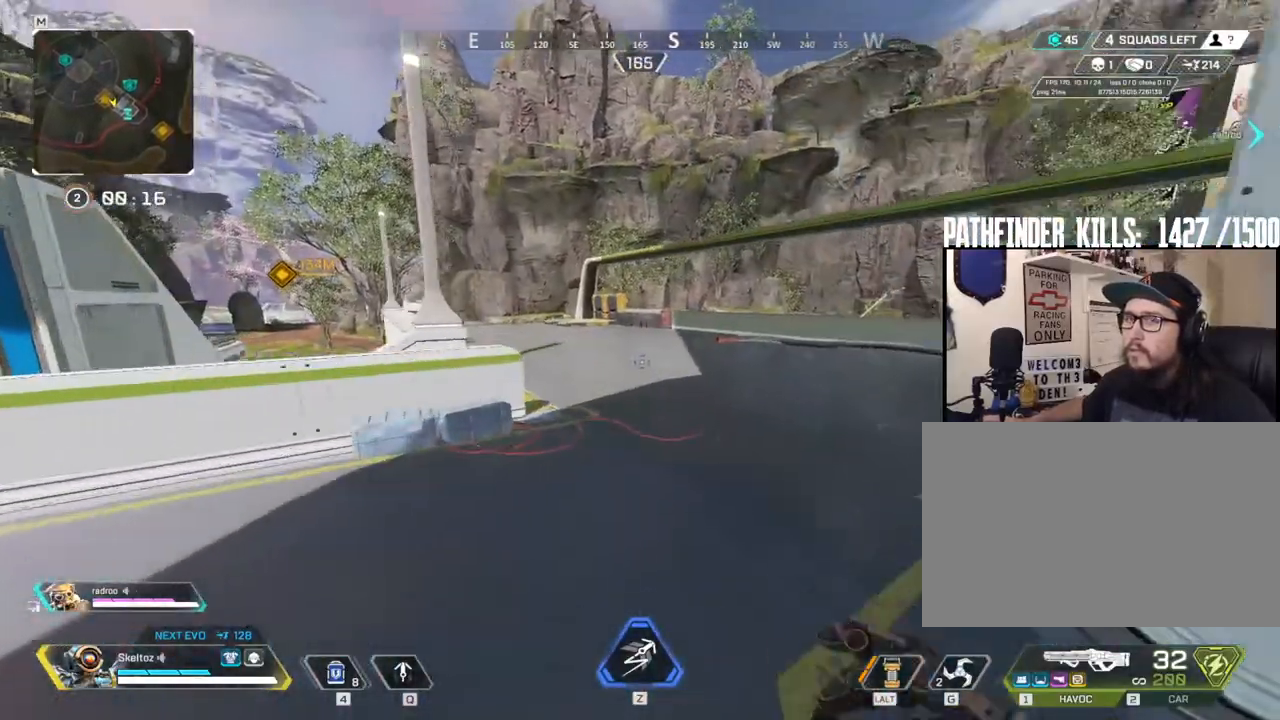
{"keys": ["shift", "w"], "mouse": [], "events": [[200, "space", "down"], [383, "space", "up"]]}
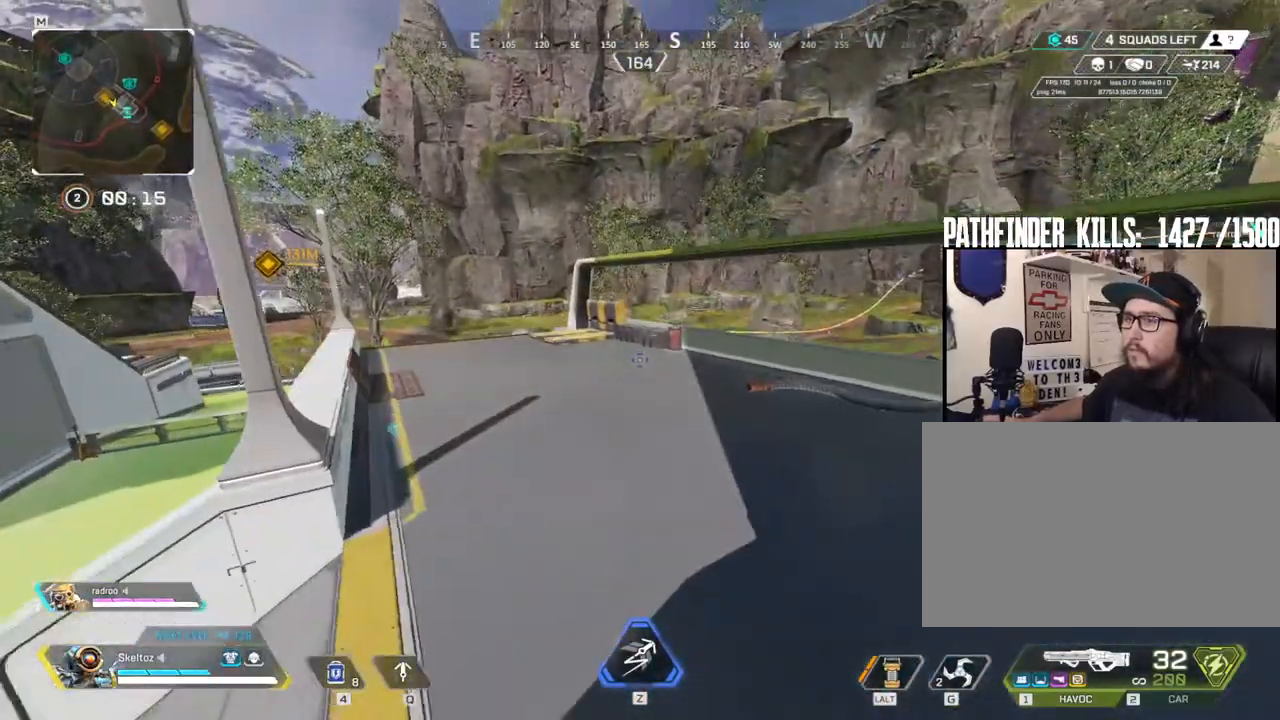
{"keys": ["a", "shift", "w"], "mouse": [], "events": [[250, "a", "down"]]}
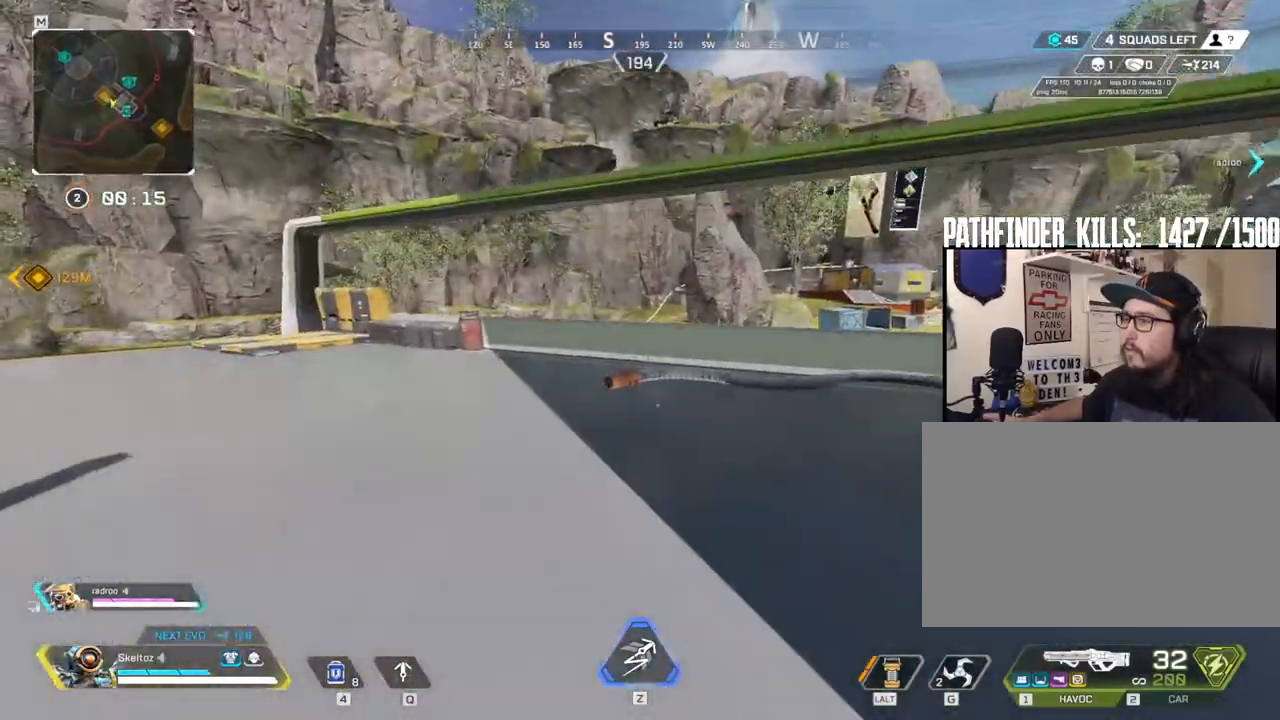
{"keys": ["shift", "w"], "mouse": [], "events": [[83, "a", "up"]]}
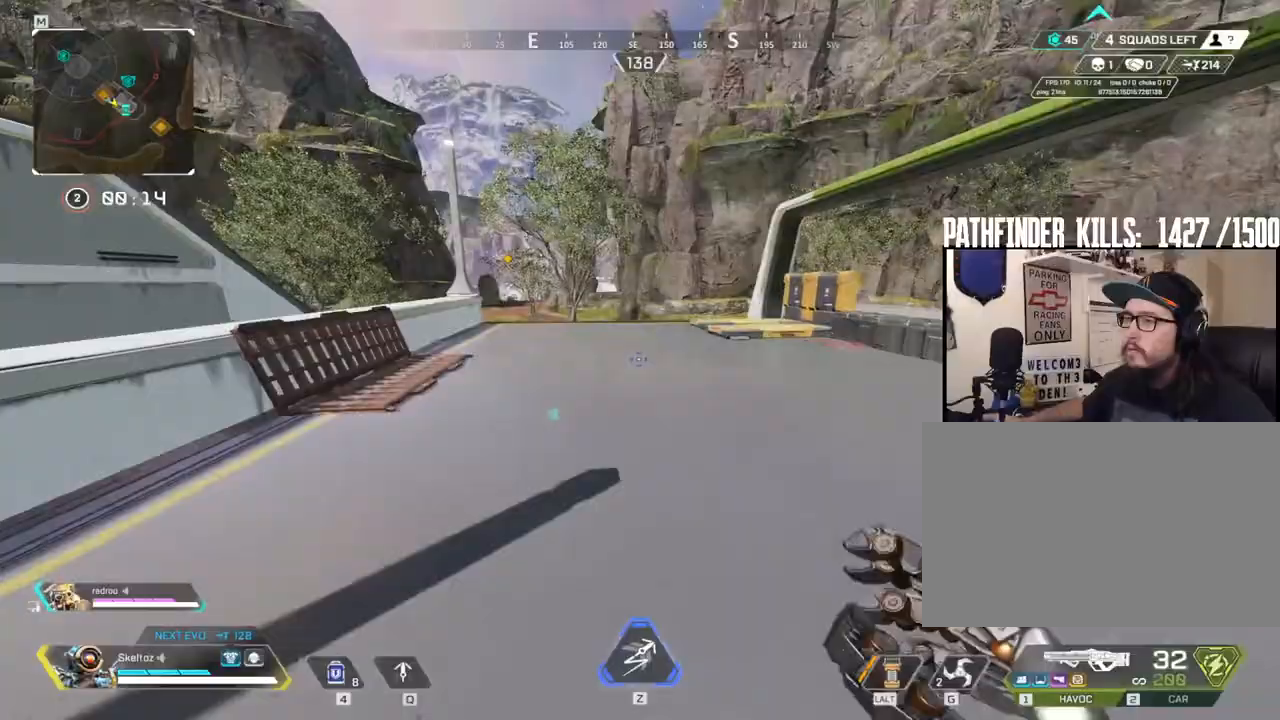
{"keys": ["space", "w"], "mouse": [], "events": [[333, "space", "down"], [483, "shift", "up"]]}
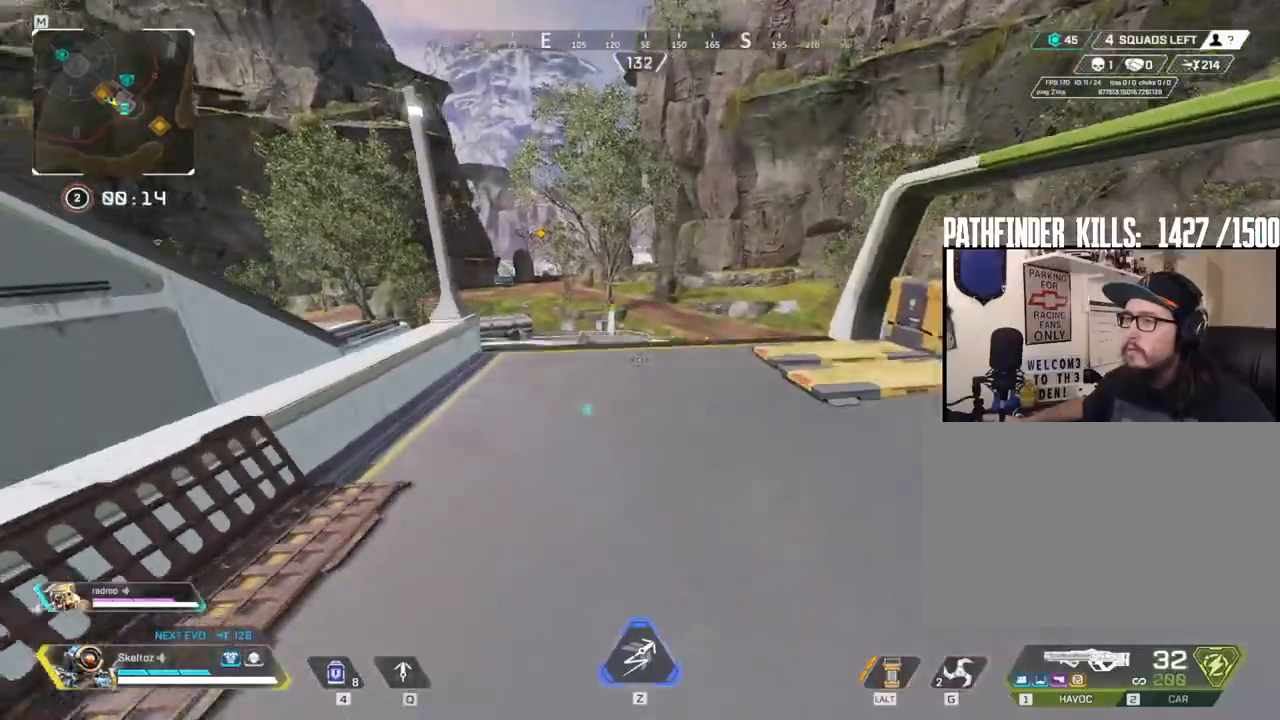
{"keys": ["w"], "mouse": [], "events": [[67, "space", "up"], [300, "1", "down"], [483, "1", "up"]]}
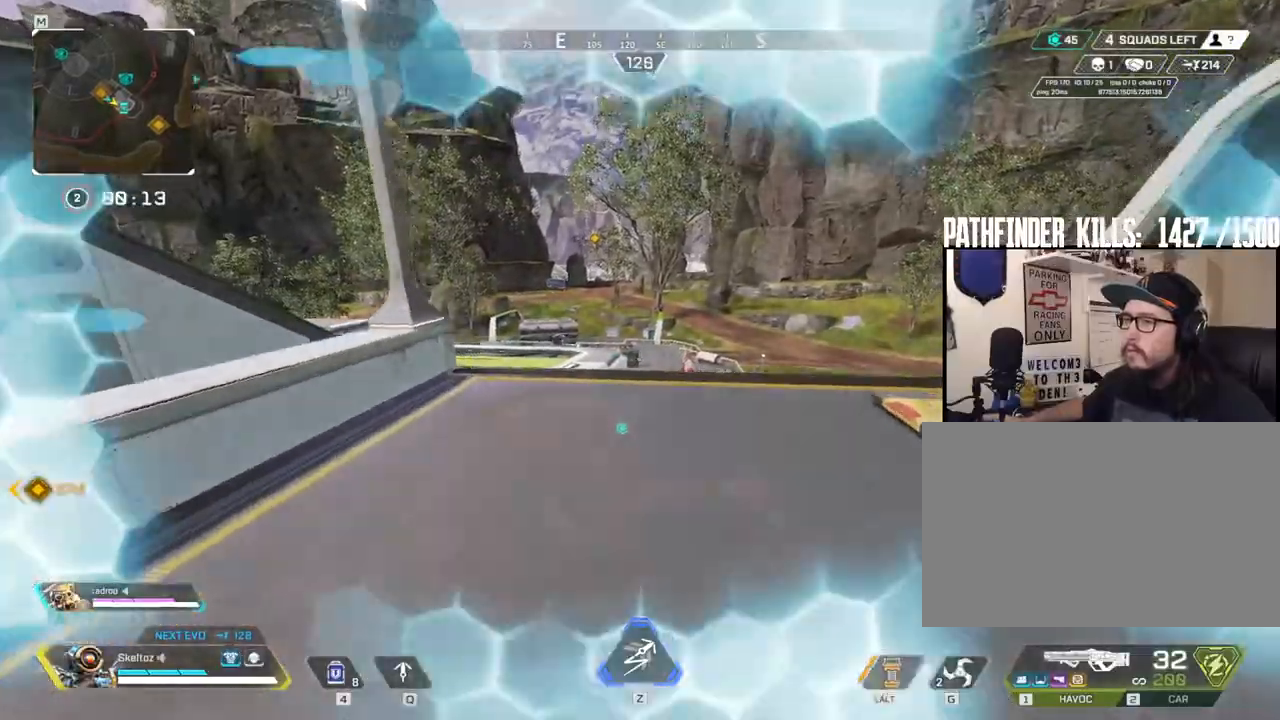
{"keys": ["s"], "mouse": []}
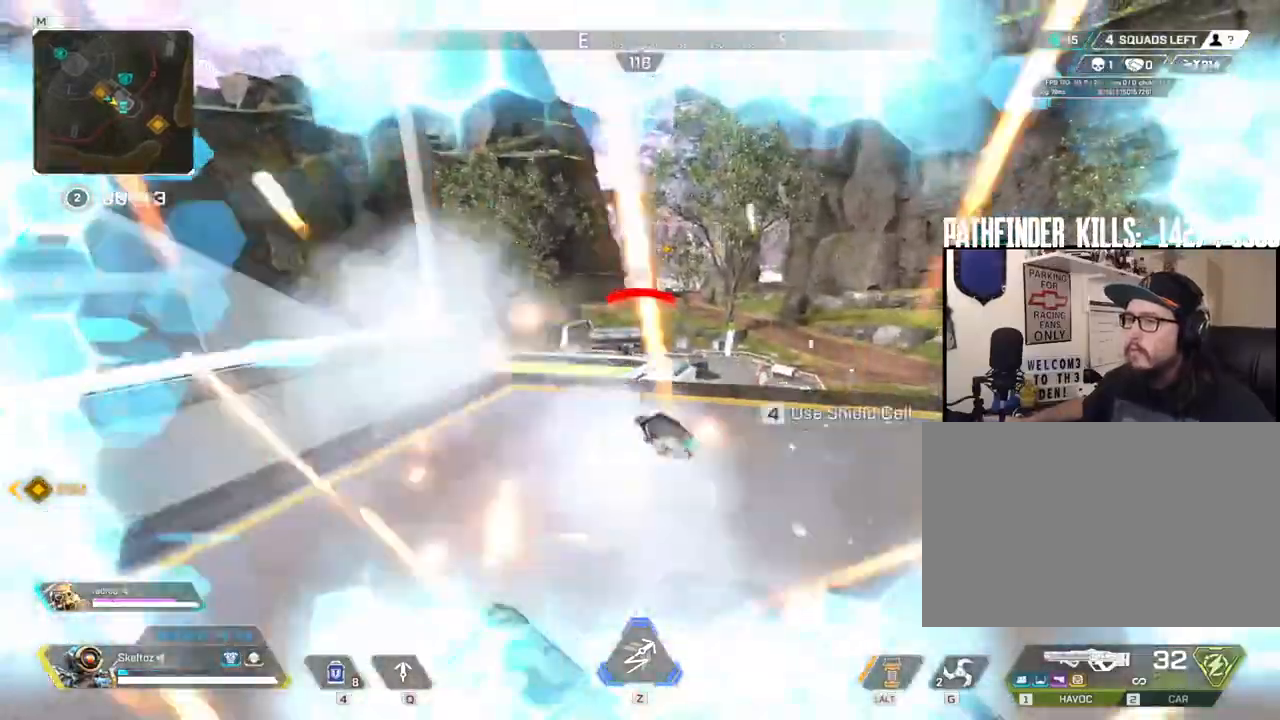
{"keys": ["a", "ctrl"], "mouse": [], "events": [[100, "ctrl", "down"], [200, "s", "up"], [283, "a", "down"]]}
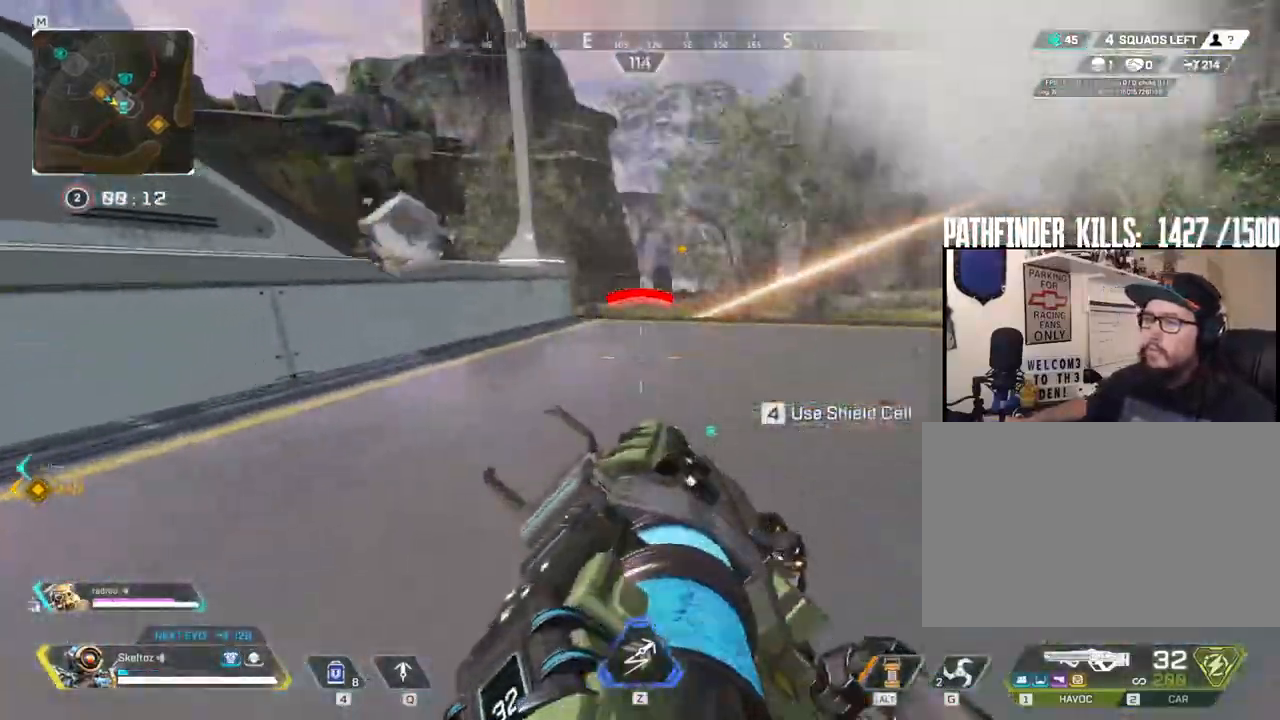
{"keys": ["3", "a", "w"], "mouse": [], "events": [[67, "a", "up"], [167, "a", "down"], [250, "ctrl", "up"], [300, "w", "down"], [450, "3", "down"]]}
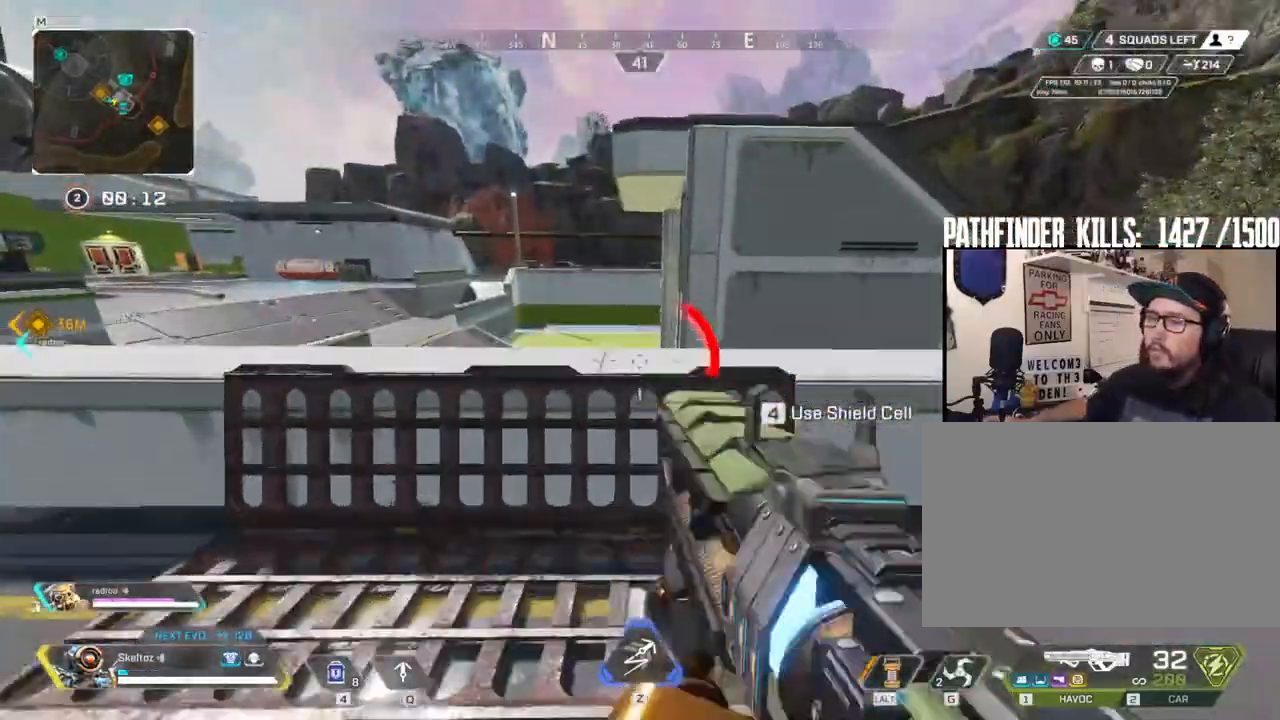
{"keys": ["shift", "w"], "mouse": [], "events": [[33, "3", "up"], [67, "a", "up"], [83, "shift", "down"]]}
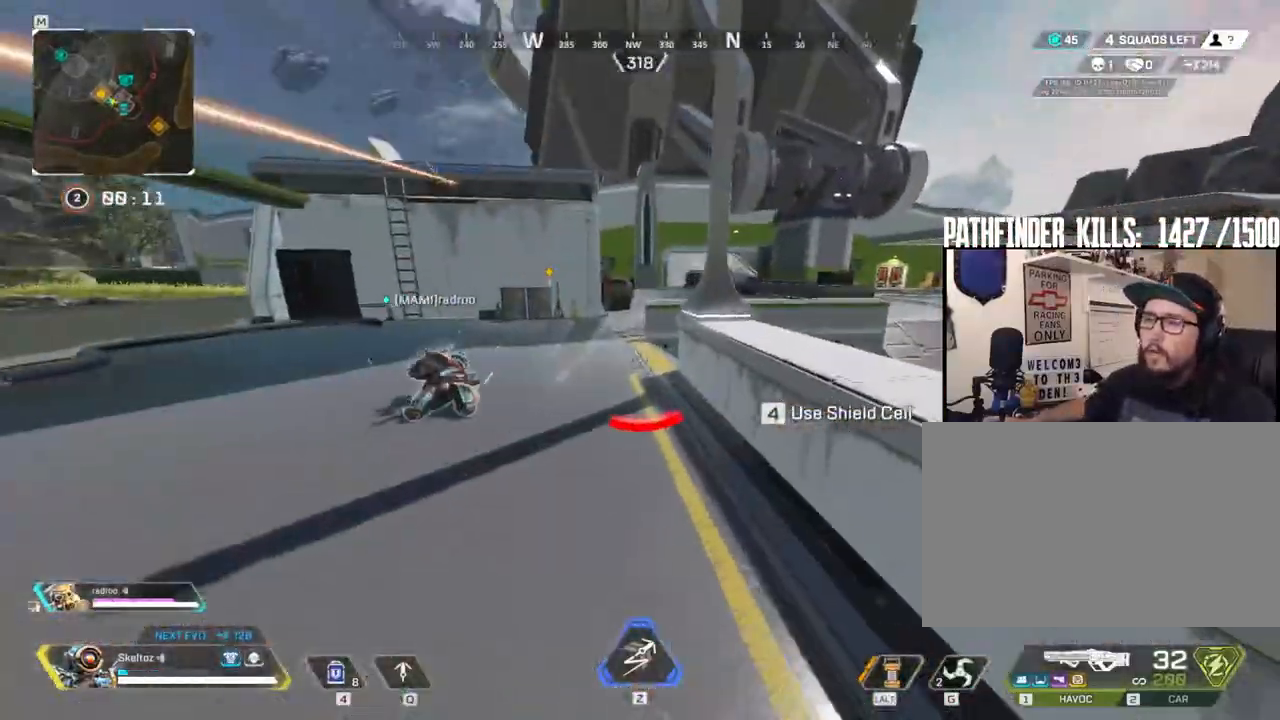
{"keys": ["4", "shift", "w"], "mouse": [], "events": [[200, "4", "down"]]}
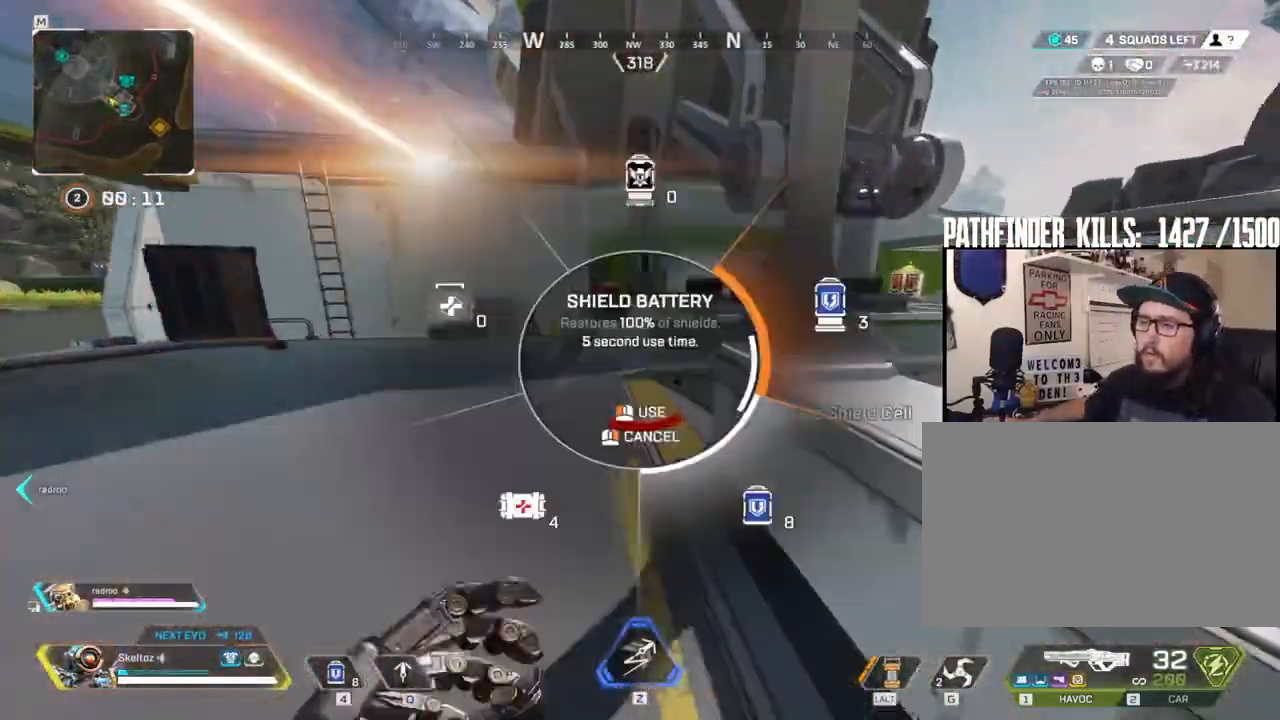
{"keys": ["shift", "space", "w"], "mouse": [], "events": [[350, "mouse_left", "down"], [450, "mouse_left", "up"], [483, "4", "up"], [483, "space", "down"]]}
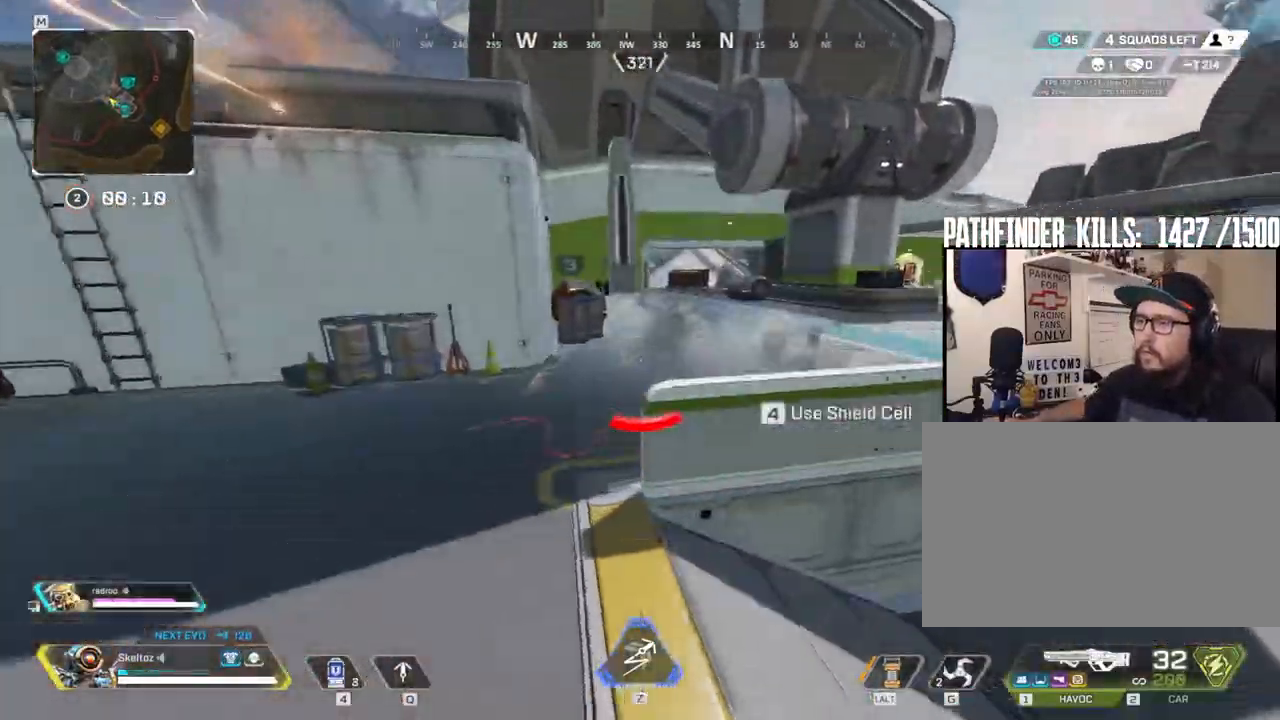
{"keys": ["a", "w"], "mouse": [], "events": [[33, "shift", "up"], [233, "space", "up"], [267, "a", "down"]]}
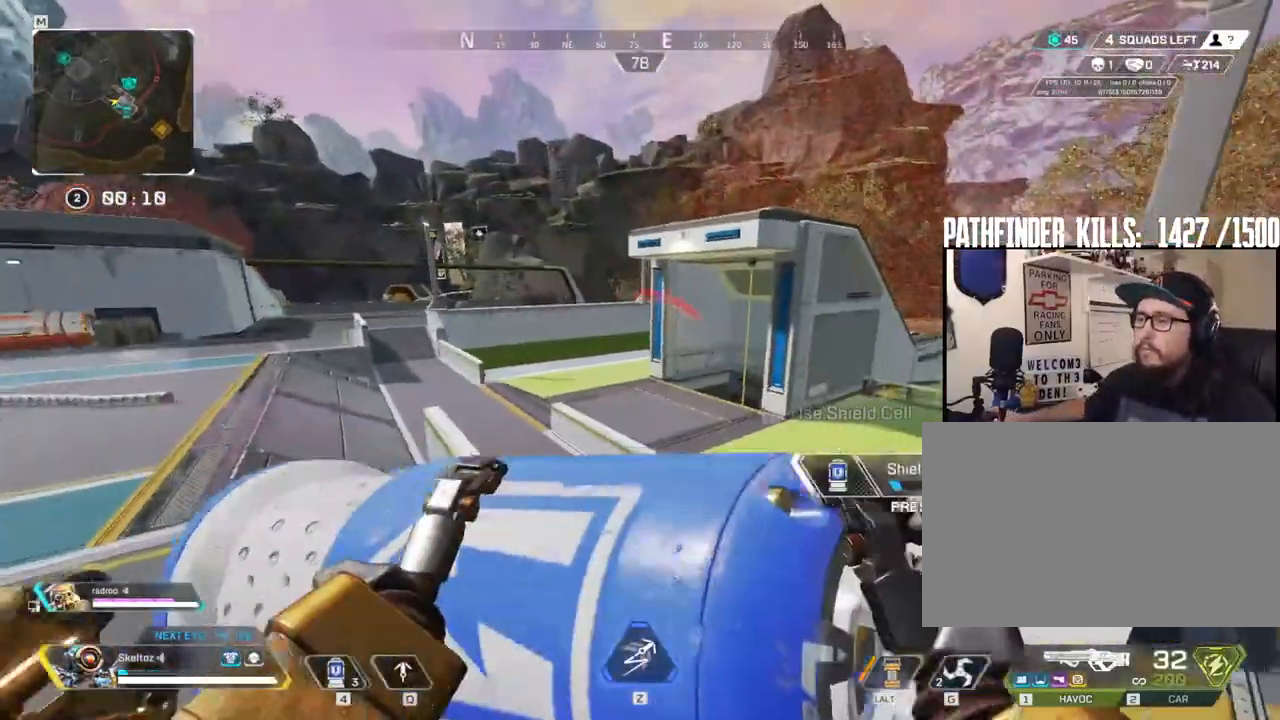
{"keys": ["a"], "mouse": [], "events": [[200, "w", "up"]]}
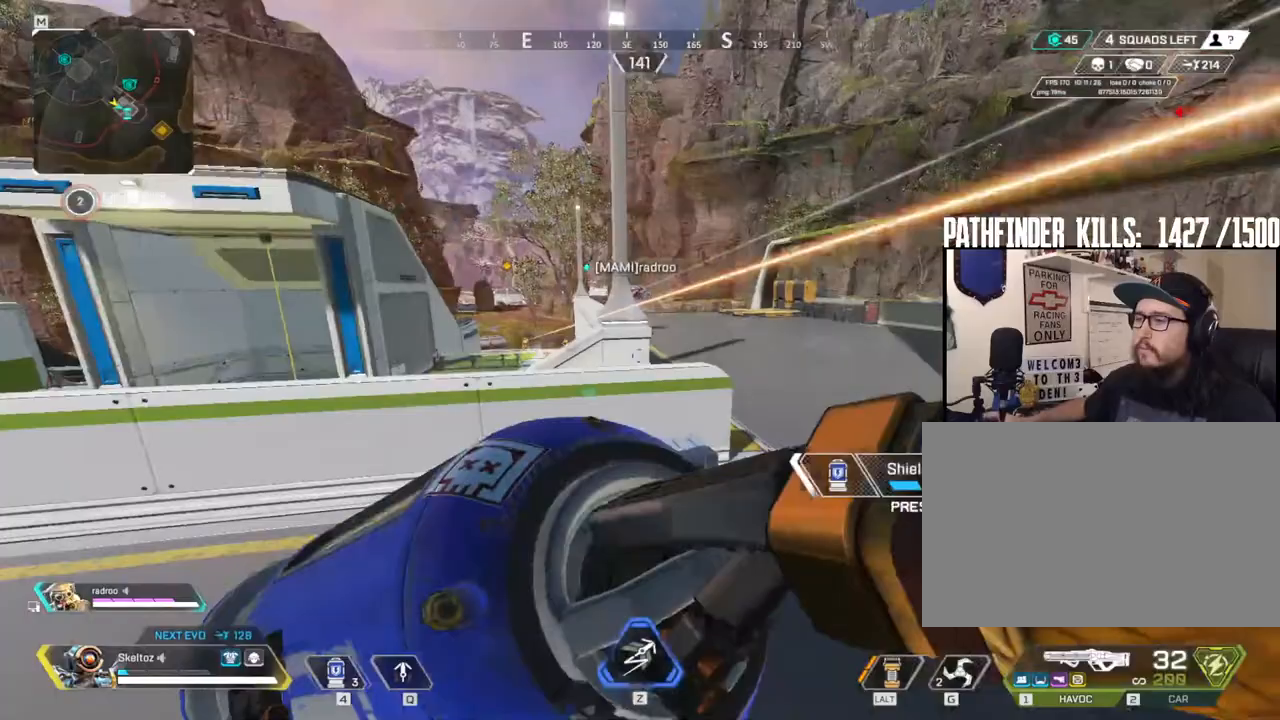
{"keys": ["a", "ctrl"], "mouse": [], "events": [[67, "s", "down"], [233, "s", "up"], [483, "ctrl", "down"]]}
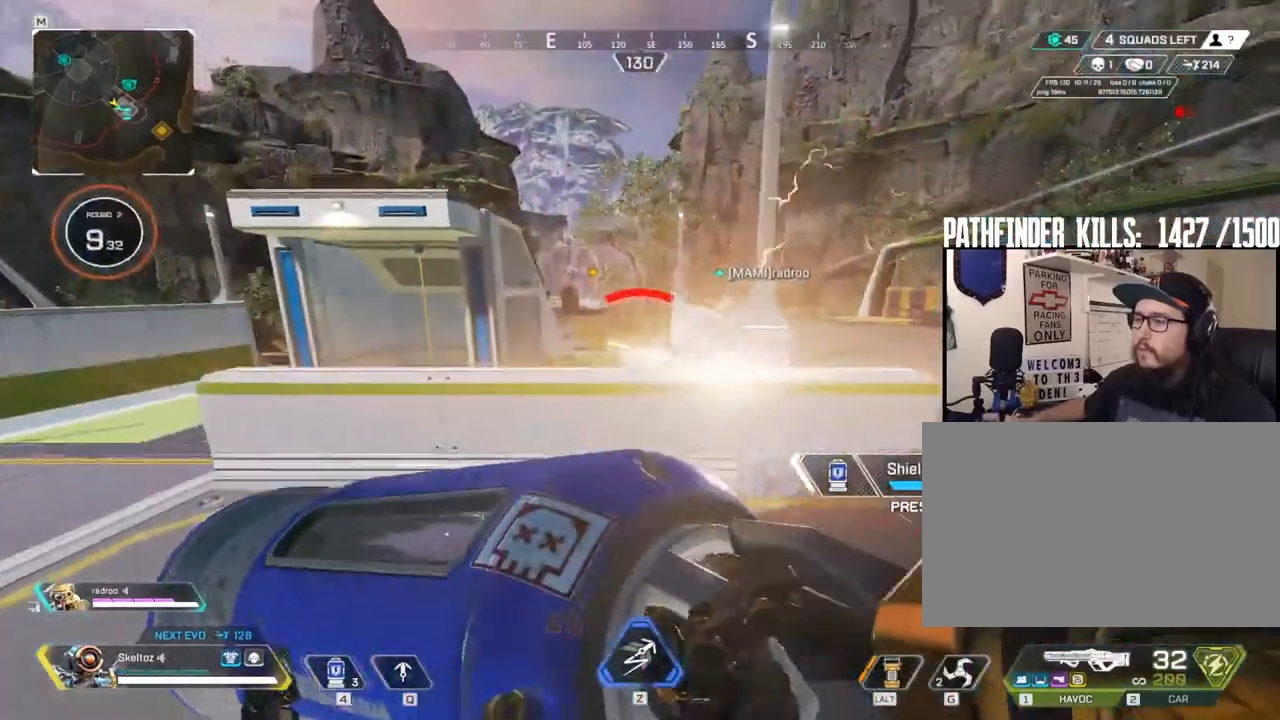
{"keys": ["ctrl"], "mouse": [], "events": [[417, "a", "up"]]}
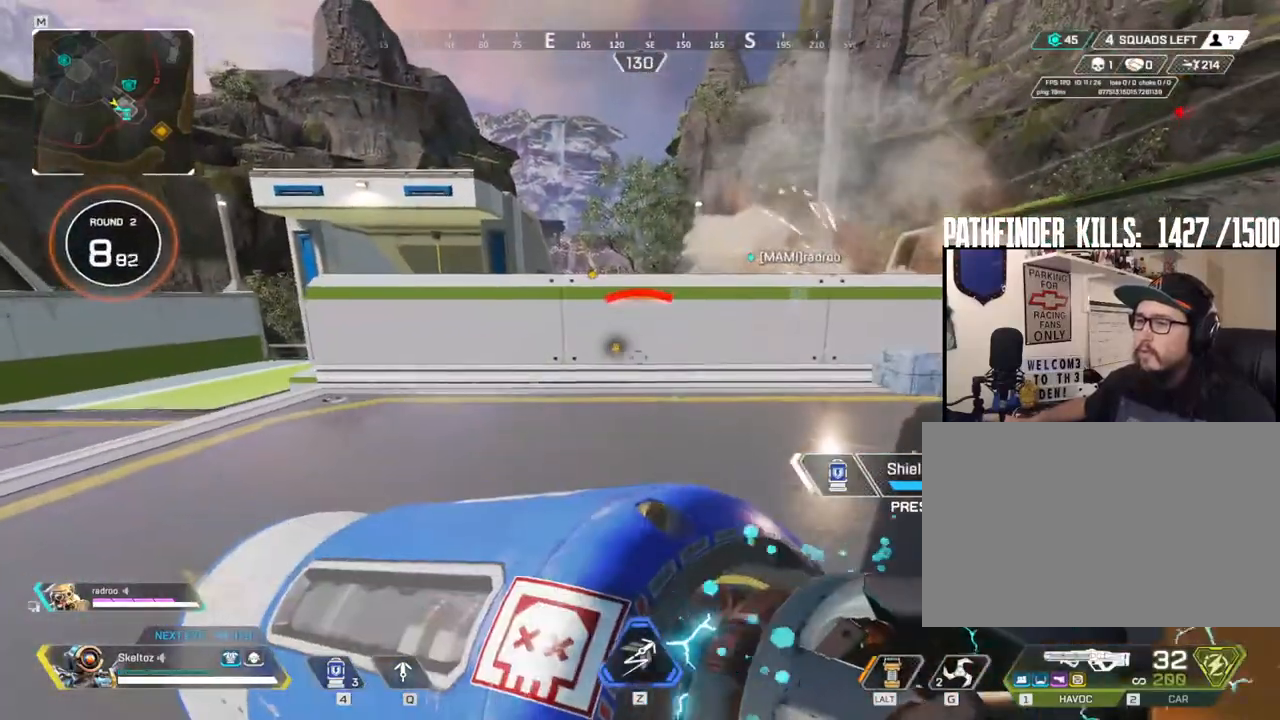
{"keys": ["ctrl"], "mouse": [], "events": [[100, "d", "down"], [233, "d", "up"]]}
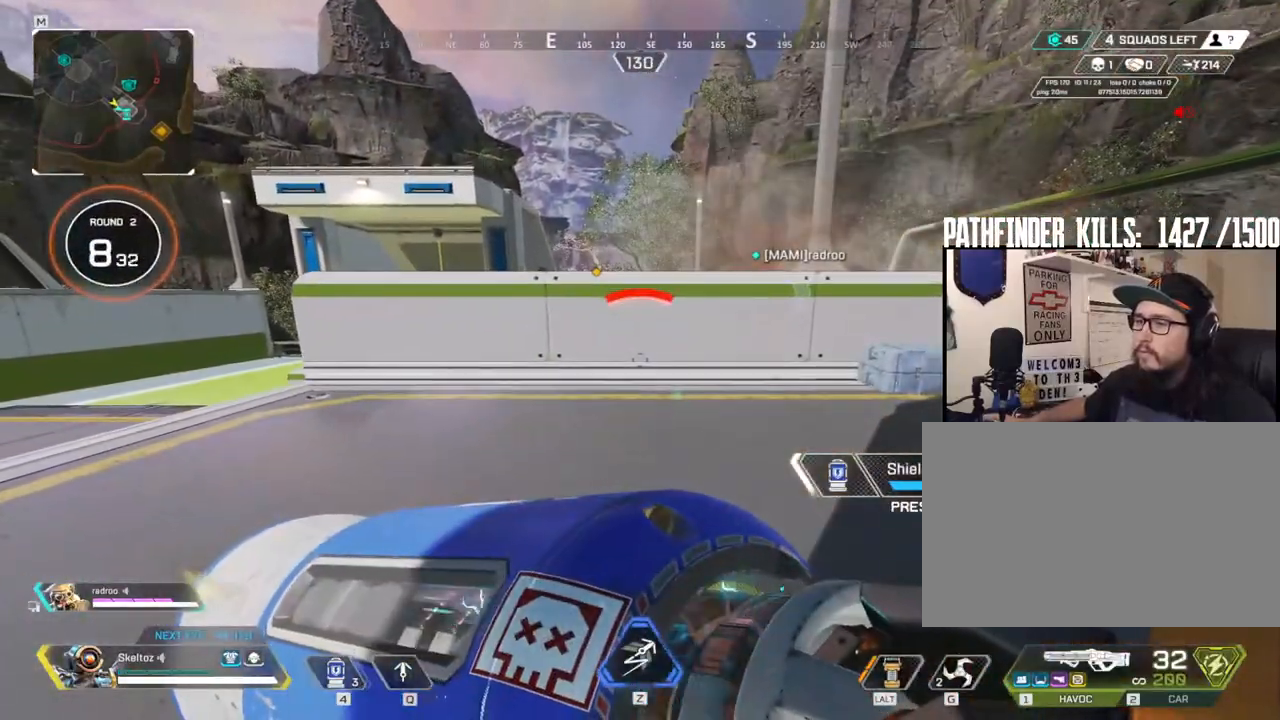
{"keys": ["ctrl"], "mouse": [], "events": []}
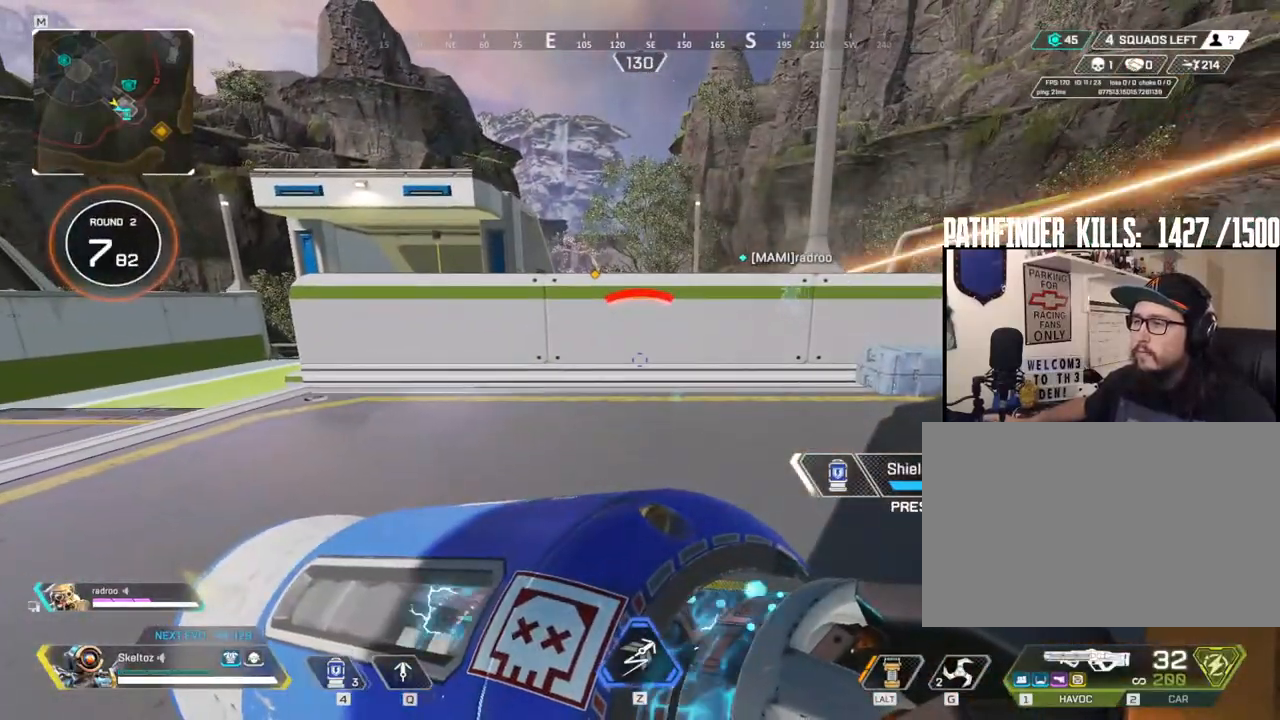
{"keys": ["ctrl"], "mouse": [], "events": []}
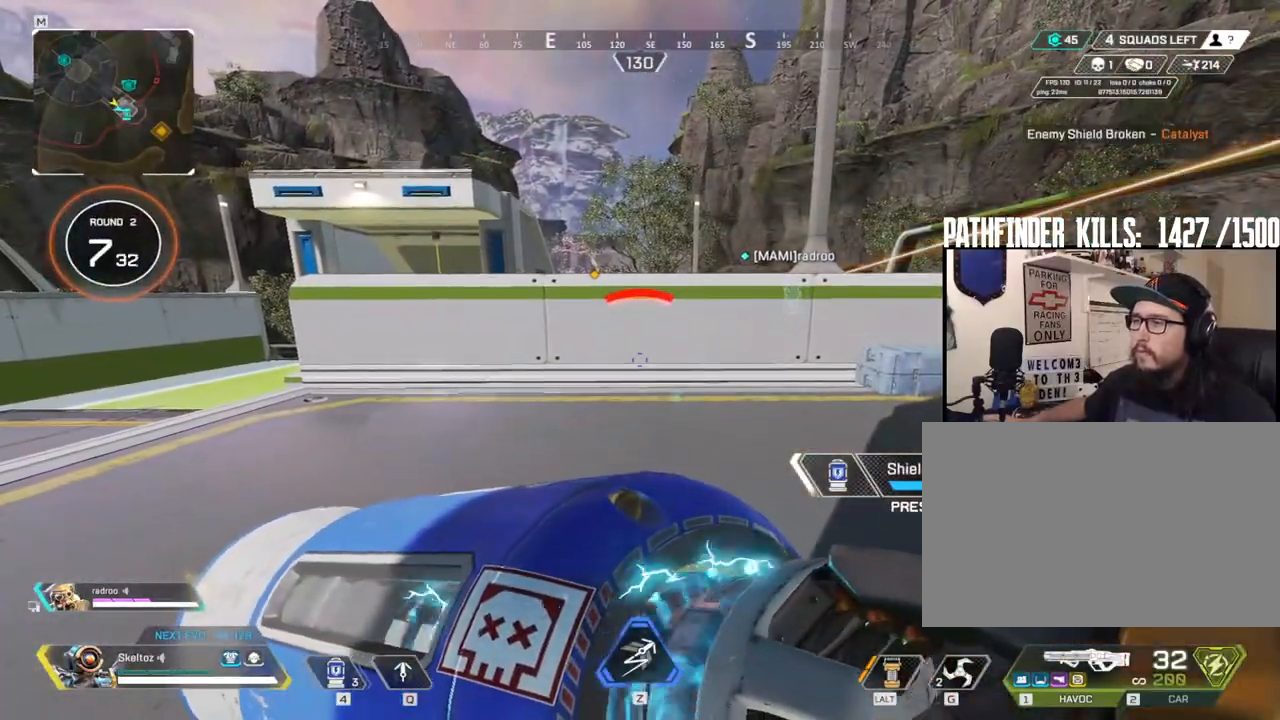
{"keys": ["ctrl", "w"], "mouse": [], "events": [[483, "w", "down"]]}
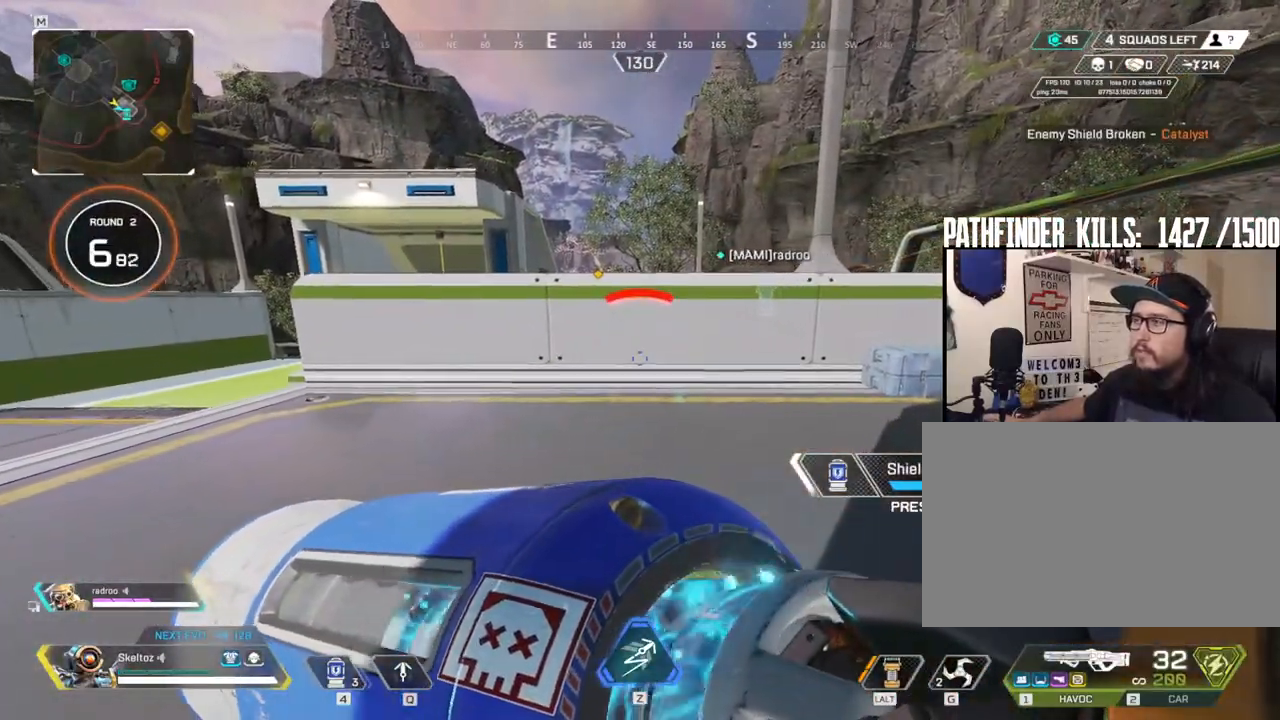
{"keys": ["a"], "mouse": [], "events": [[17, "a", "down"], [17, "w", "up"], [117, "ctrl", "up"]]}
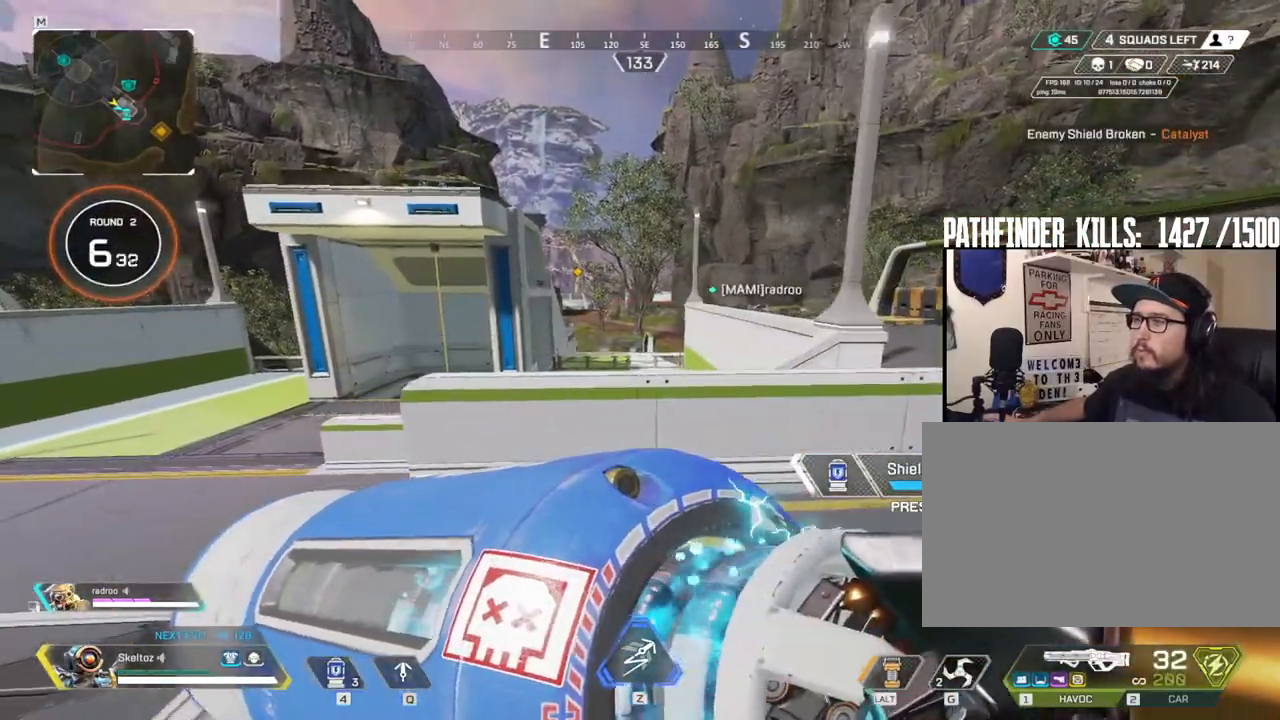
{"keys": ["a"], "mouse": [], "events": [[33, "d", "down"], [133, "a", "up"], [317, "a", "down"], [317, "d", "up"]]}
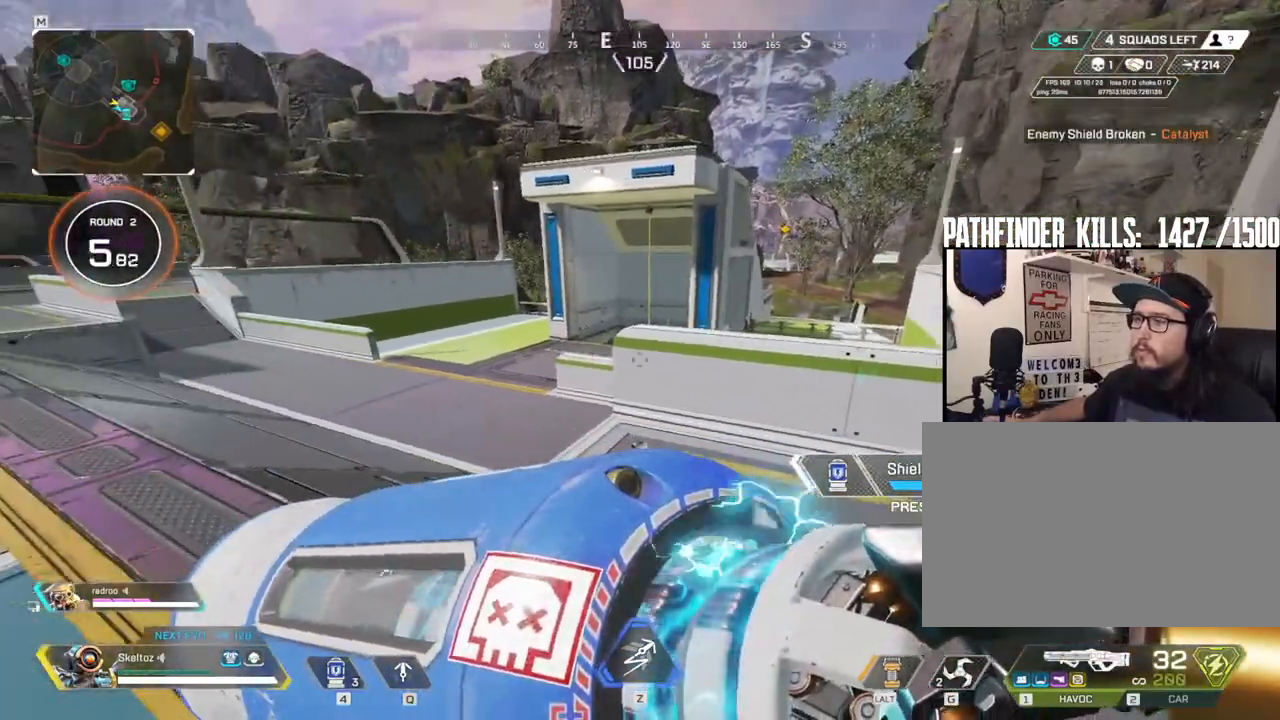
{"keys": ["w"], "mouse": []}
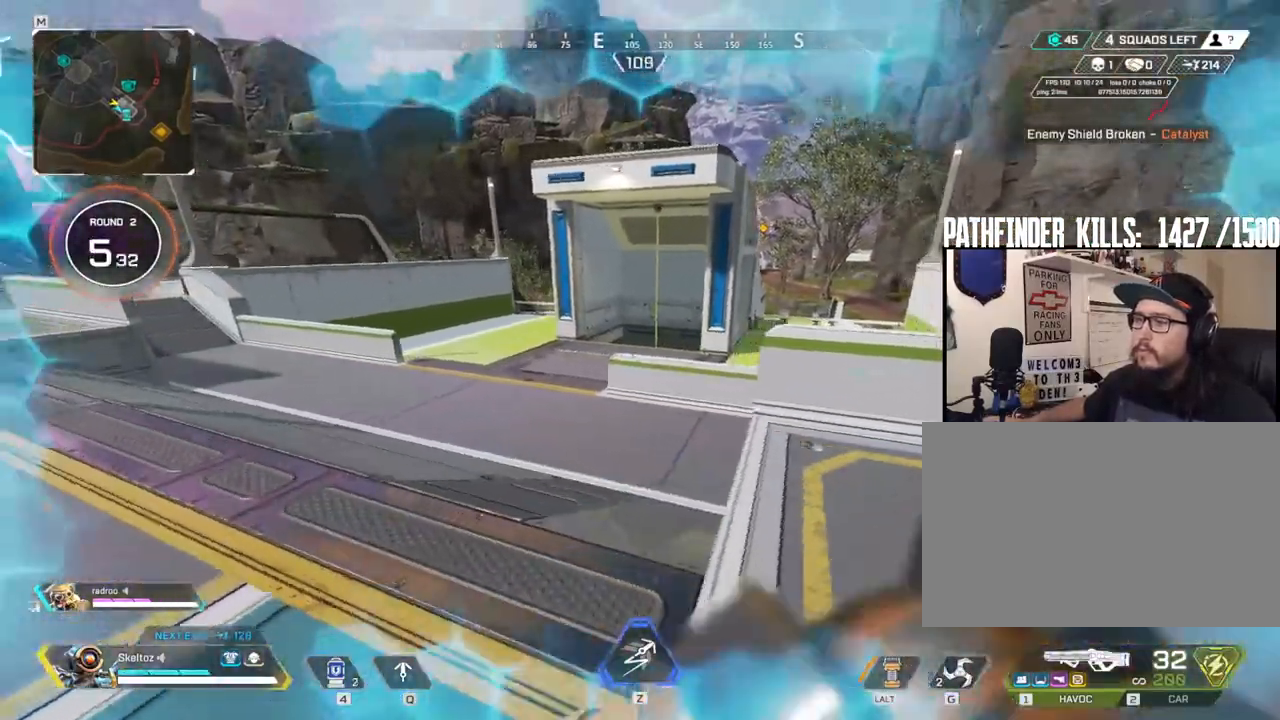
{"keys": ["shift", "w"], "mouse": [], "events": [[117, "shift", "down"], [233, "3", "down"], [333, "3", "up"]]}
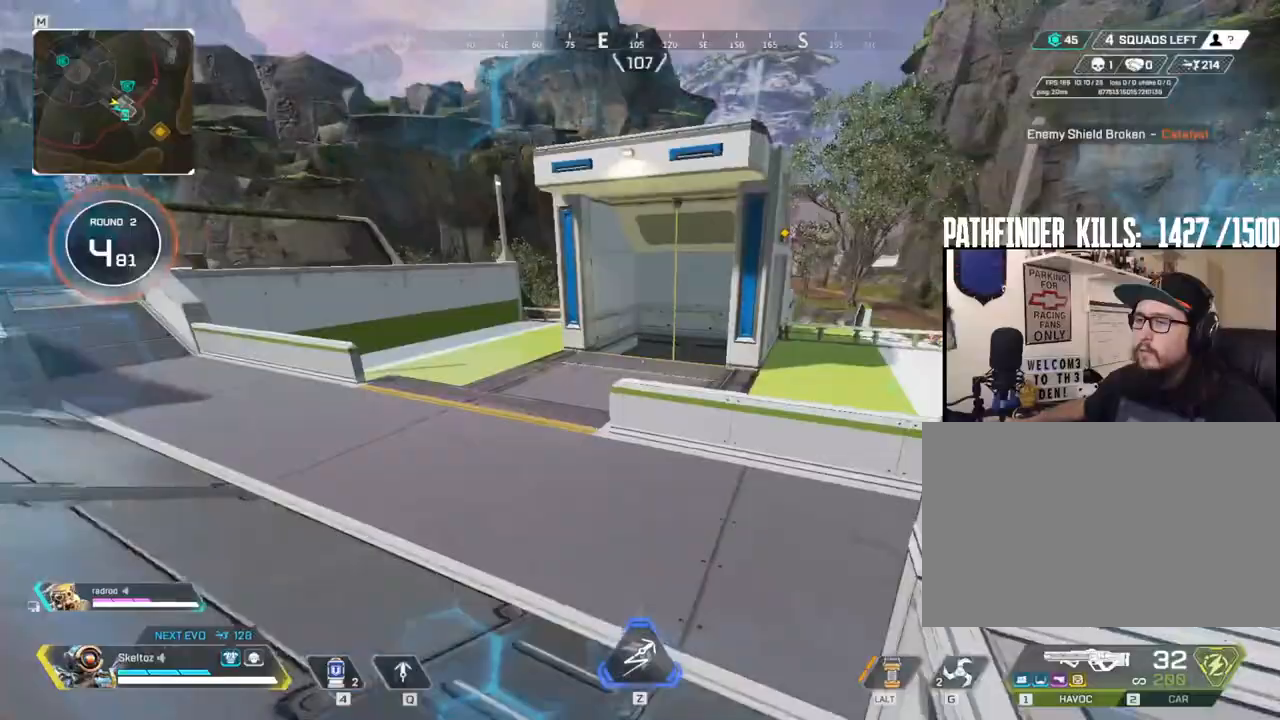
{"keys": ["shift", "space", "w"], "mouse": [], "events": [[417, "space", "down"]]}